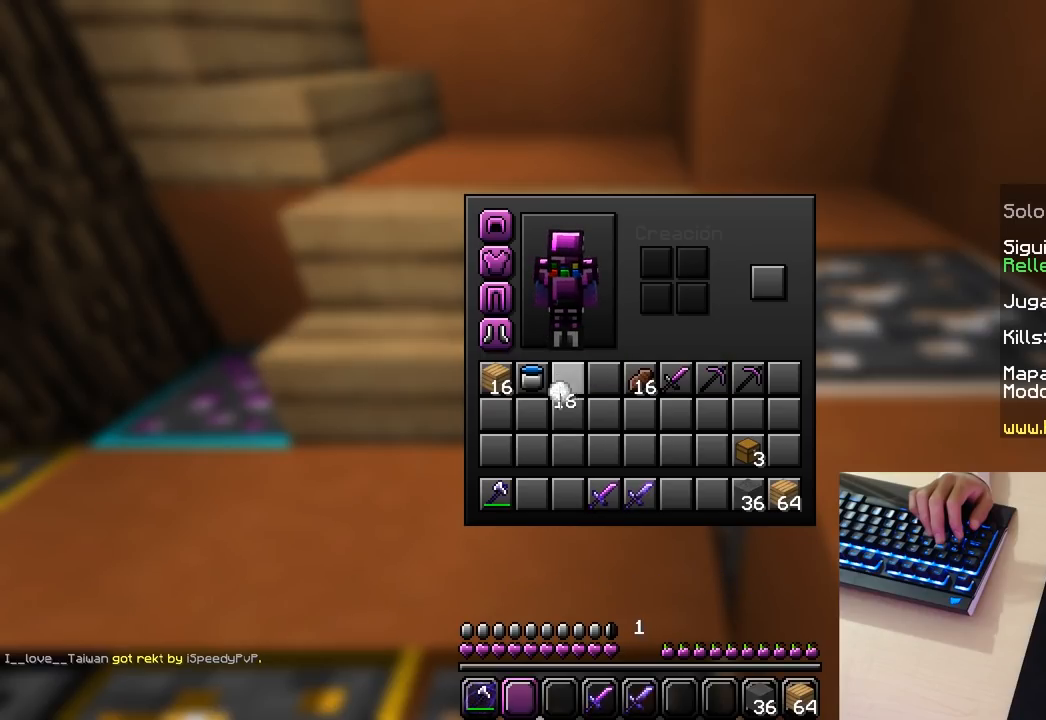
Gameplay with keyboard and mouse; each line is a JSON object with the keys and mouse buttons held at the frame after it. "events" lists presses ("down") and releases ("up") of "a", "d", "s", "w", "mouse_left" and "mouse_right" between this image and that frame as [ms after this image, input, new state], when the widget could be followed in between. "mouse_left", "mouse_right" = the "left", "right" buttons of the "mouse" list. No other keys are recorded. Fast repeated clicks can show as one long hold. Mouse movement is not recorded.
{"keys": [], "mouse": [], "events": []}
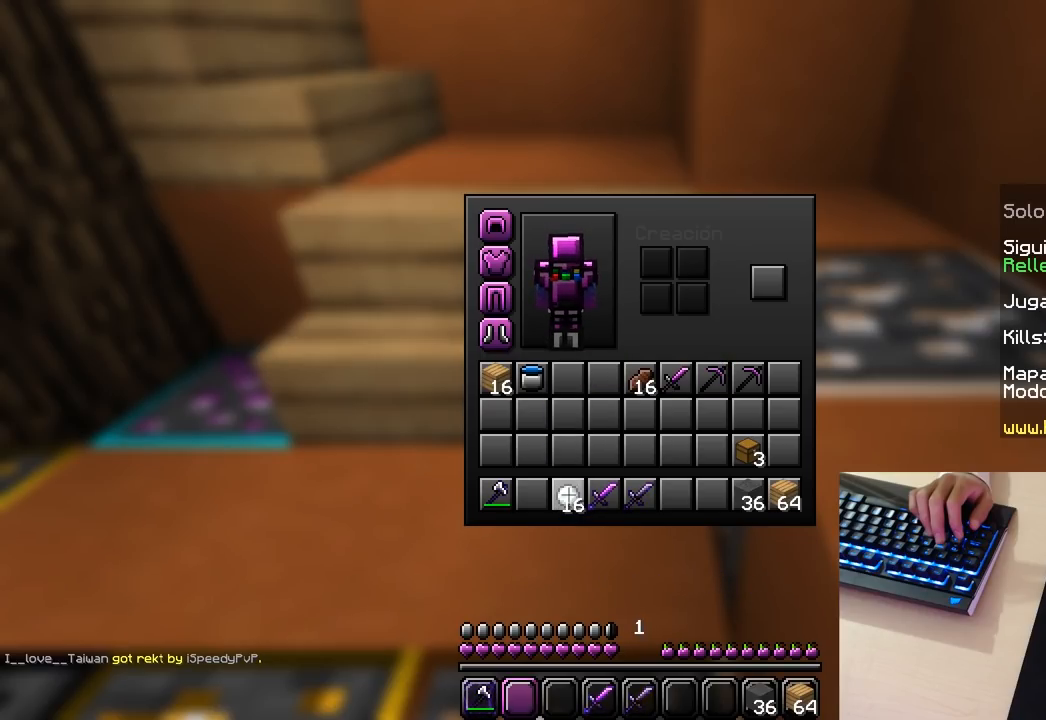
{"keys": [], "mouse": [], "events": [[167, "mouse_left", "down"], [400, "mouse_left", "up"]]}
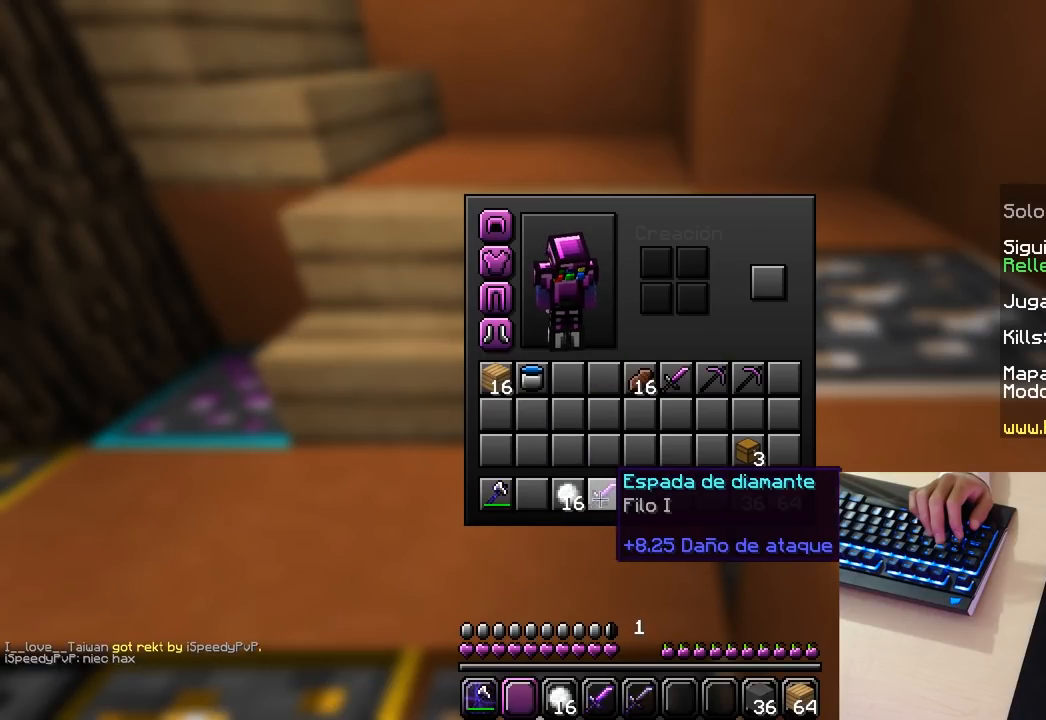
{"keys": [], "mouse": ["left"], "events": [[350, "mouse_left", "down"]]}
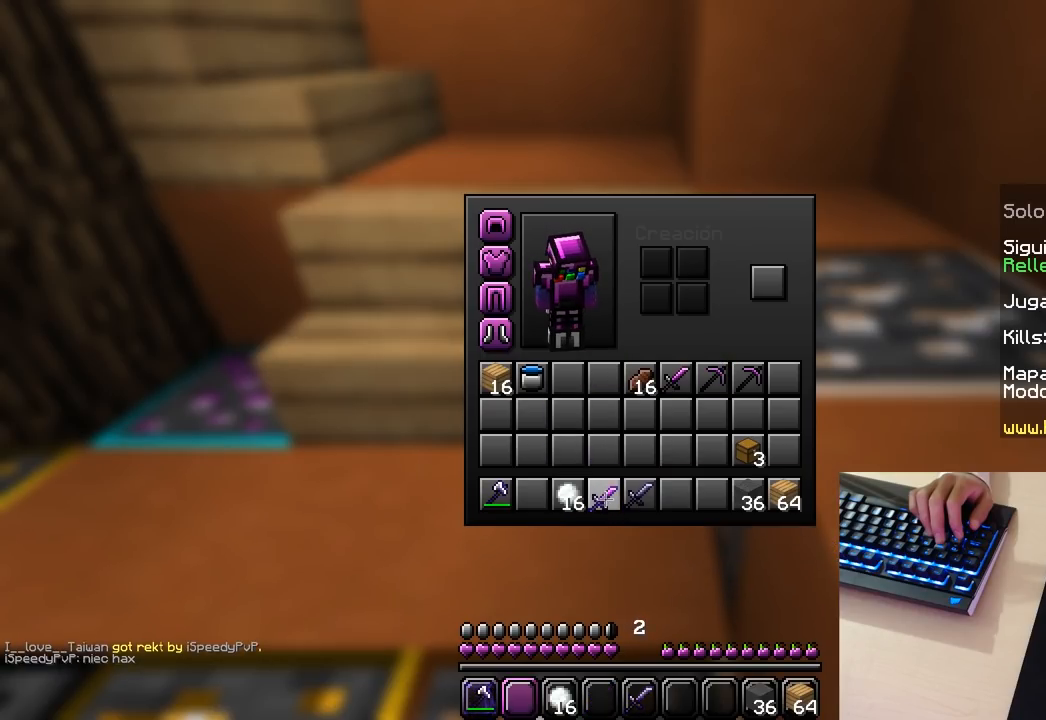
{"keys": [], "mouse": [], "events": [[83, "mouse_left", "up"]]}
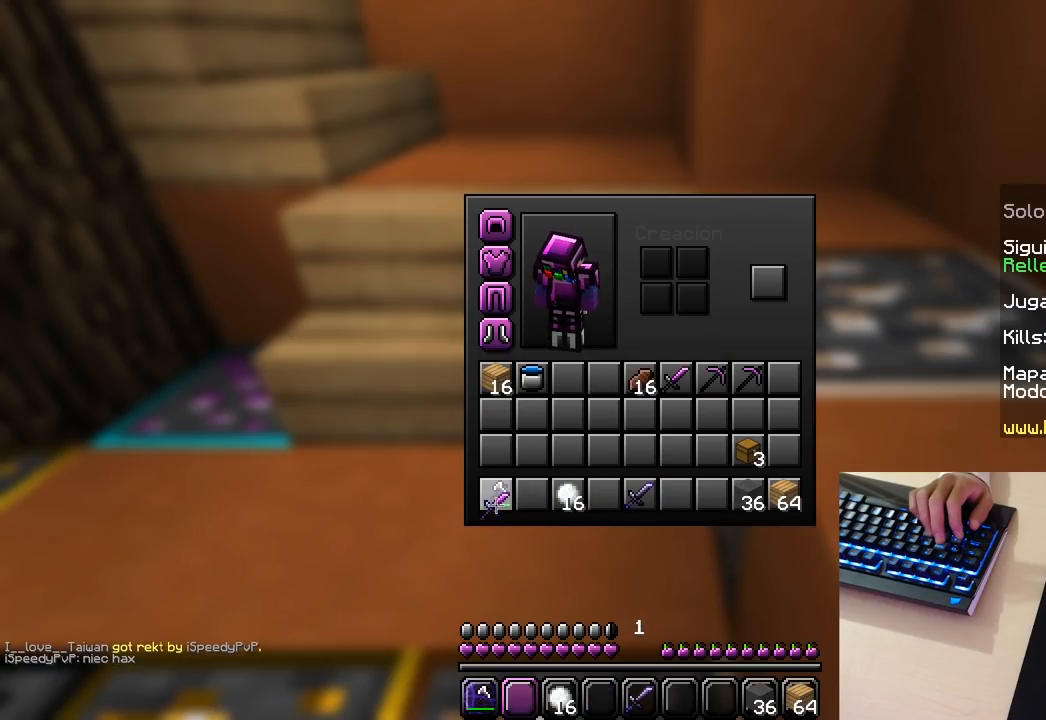
{"keys": [], "mouse": [], "events": [[217, "mouse_left", "down"], [467, "mouse_left", "up"]]}
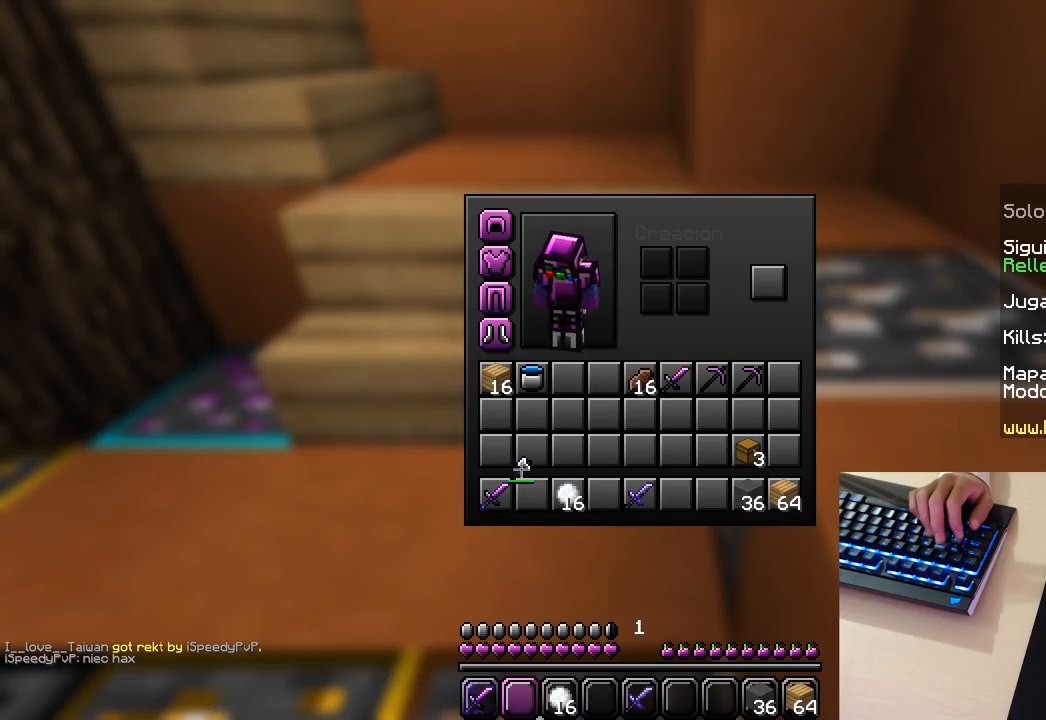
{"keys": [], "mouse": [], "events": [[200, "mouse_left", "down"], [417, "mouse_left", "up"]]}
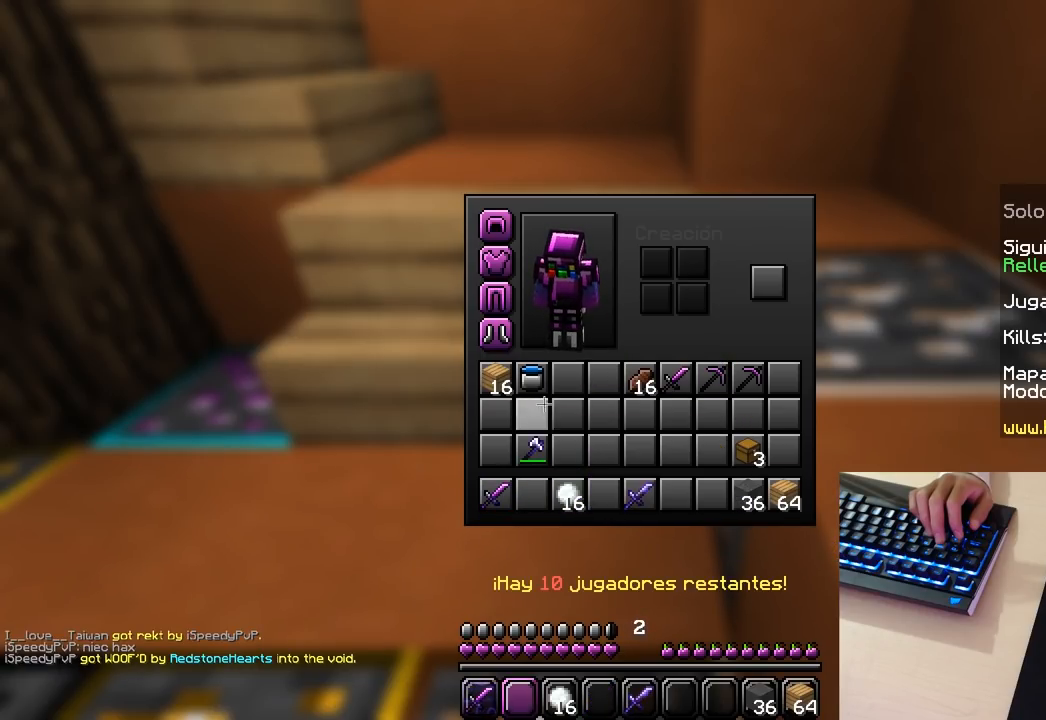
{"keys": [], "mouse": ["left"], "events": [[450, "mouse_left", "down"]]}
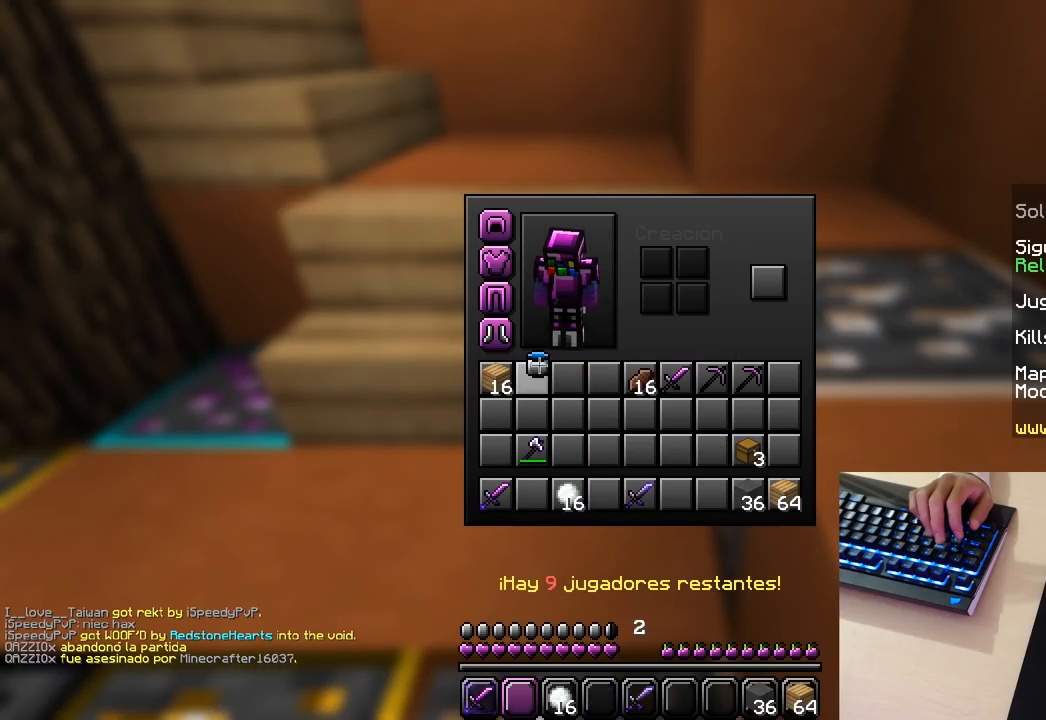
{"keys": [], "mouse": [], "events": [[117, "mouse_left", "up"]]}
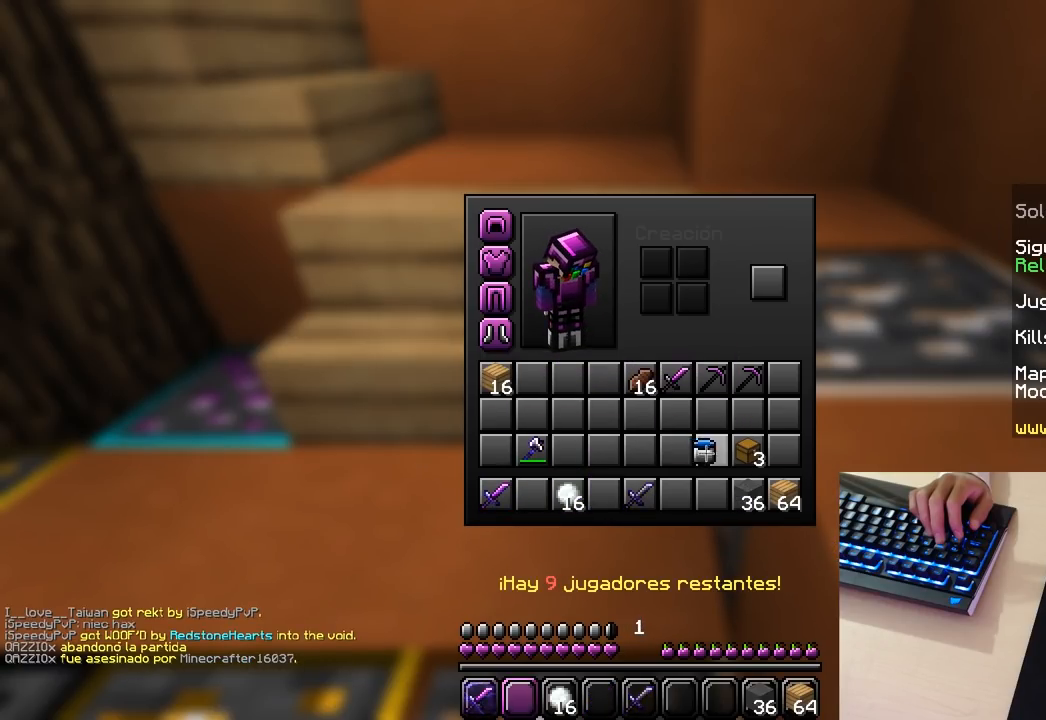
{"keys": [], "mouse": [], "events": []}
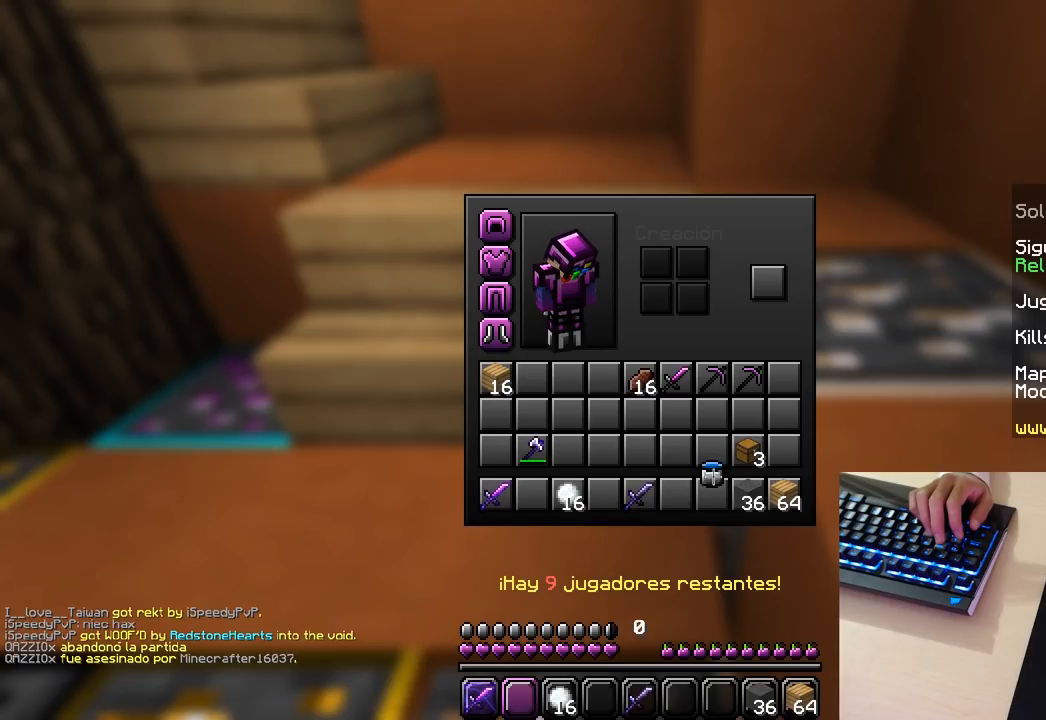
{"keys": [], "mouse": [], "events": [[233, "mouse_left", "down"], [483, "mouse_left", "up"]]}
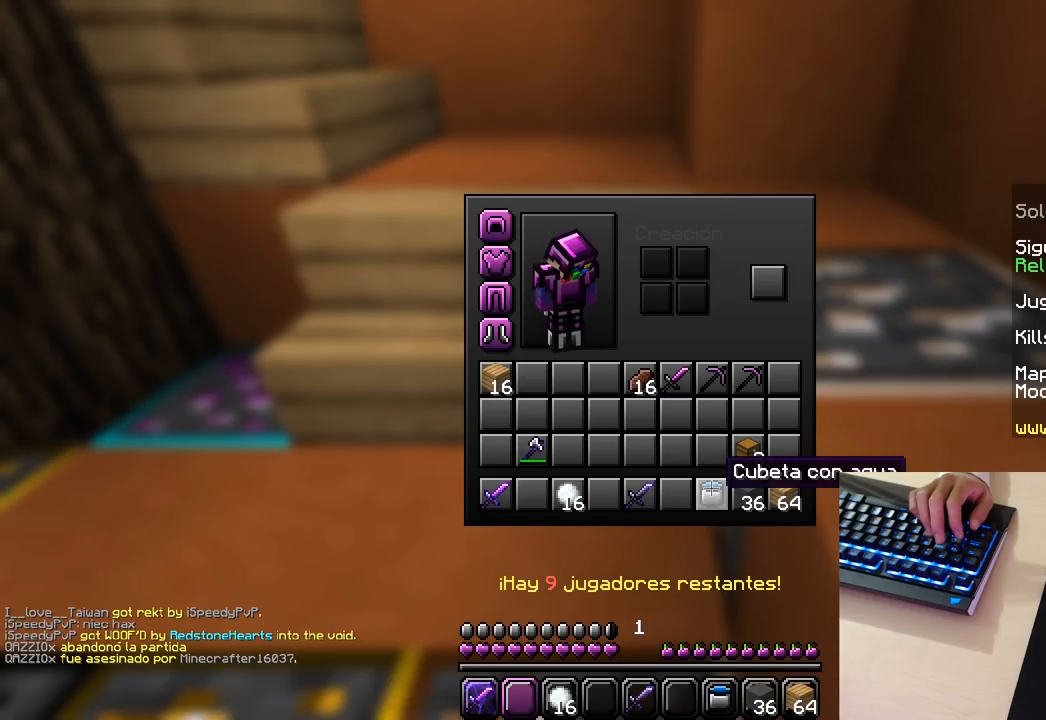
{"keys": [], "mouse": [], "events": []}
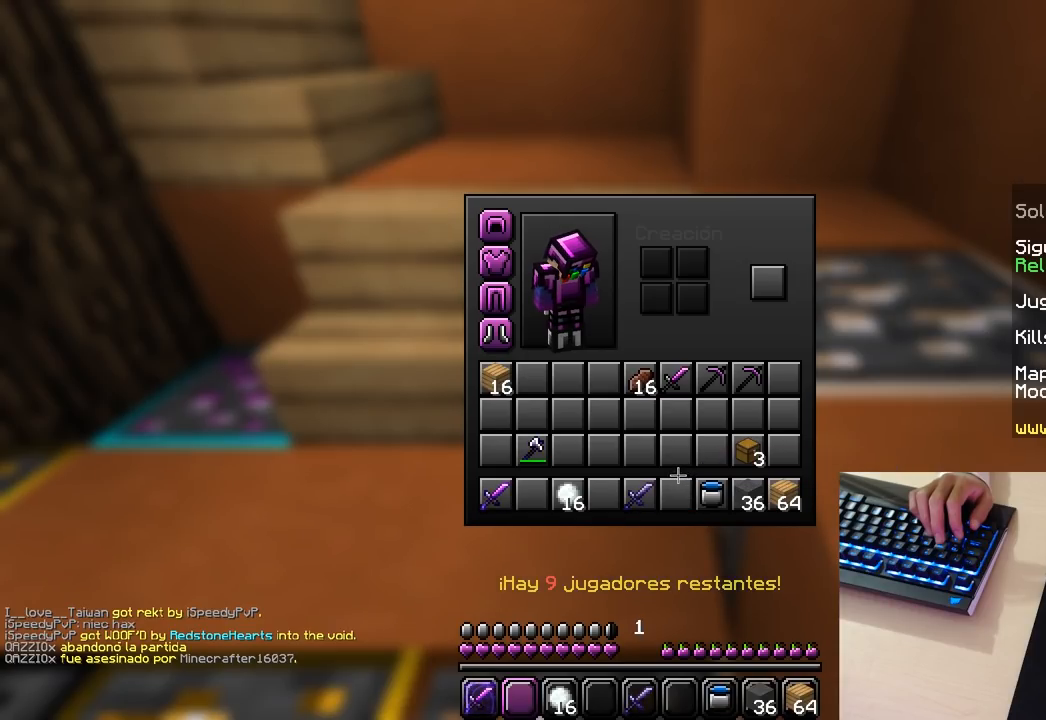
{"keys": [], "mouse": [], "events": []}
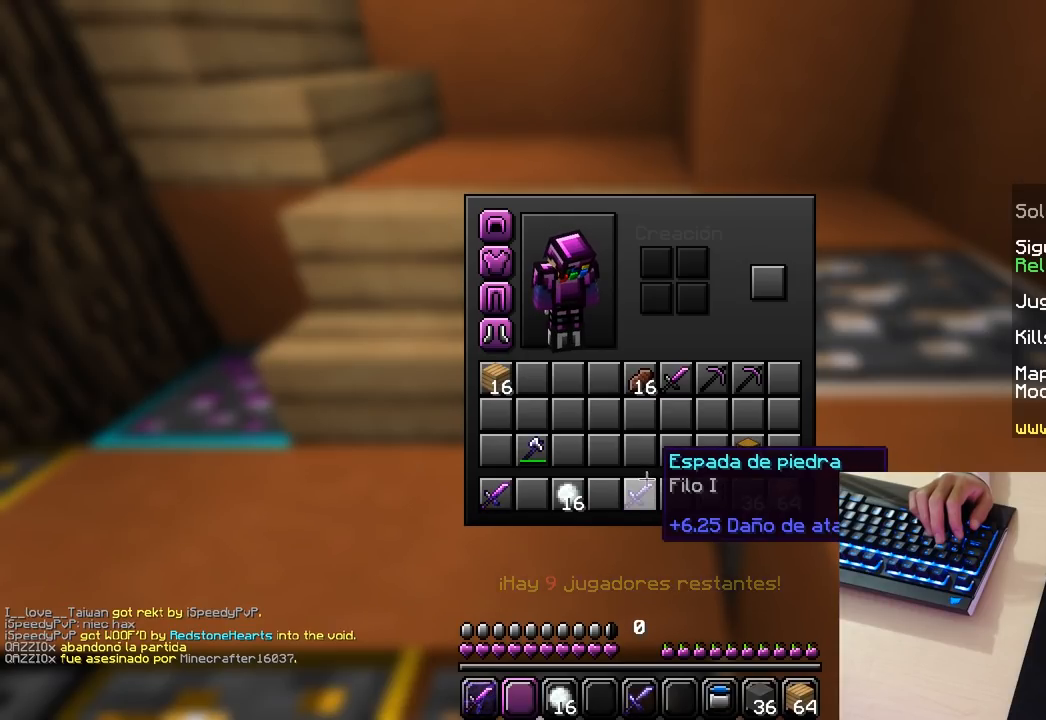
{"keys": [], "mouse": [], "events": []}
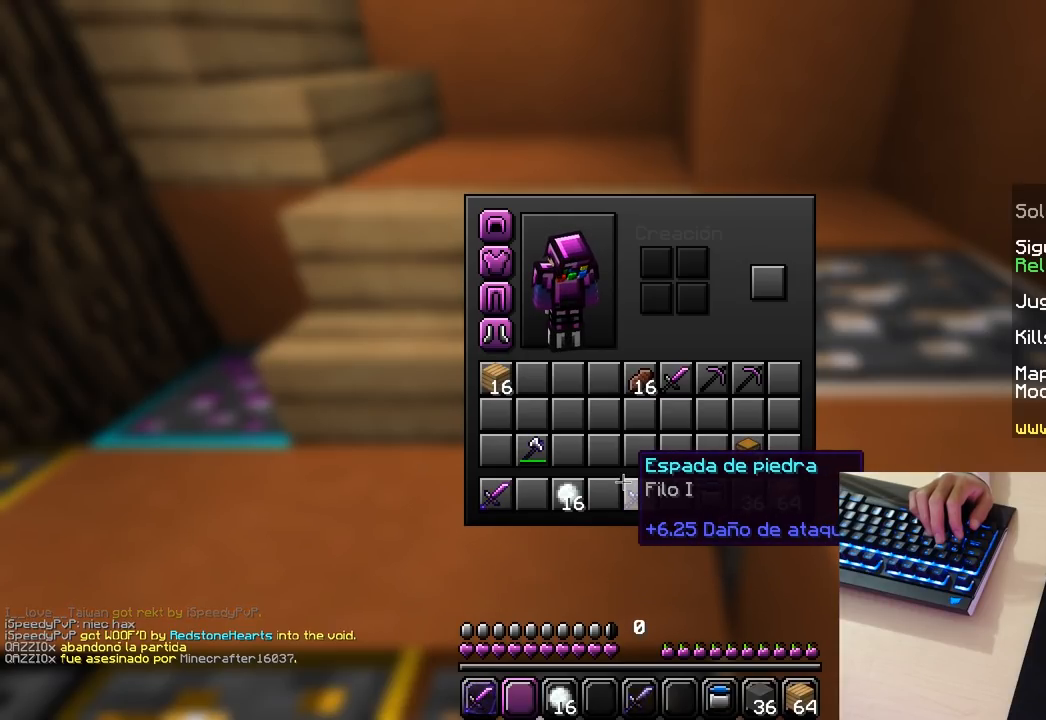
{"keys": [], "mouse": [], "events": []}
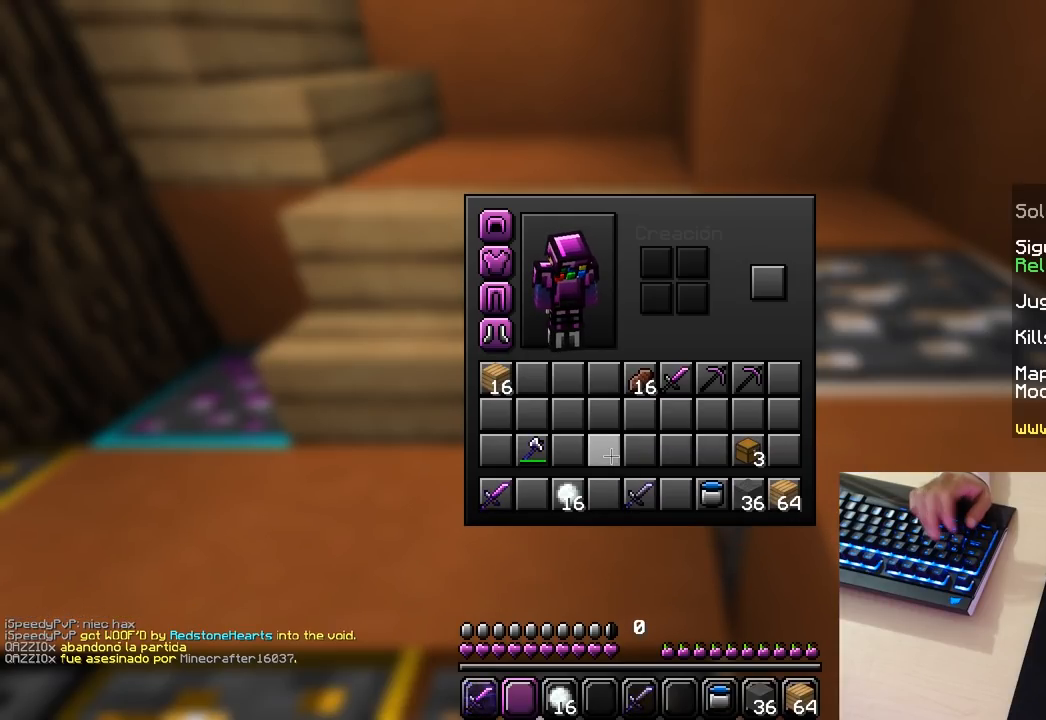
{"keys": [], "mouse": [], "events": []}
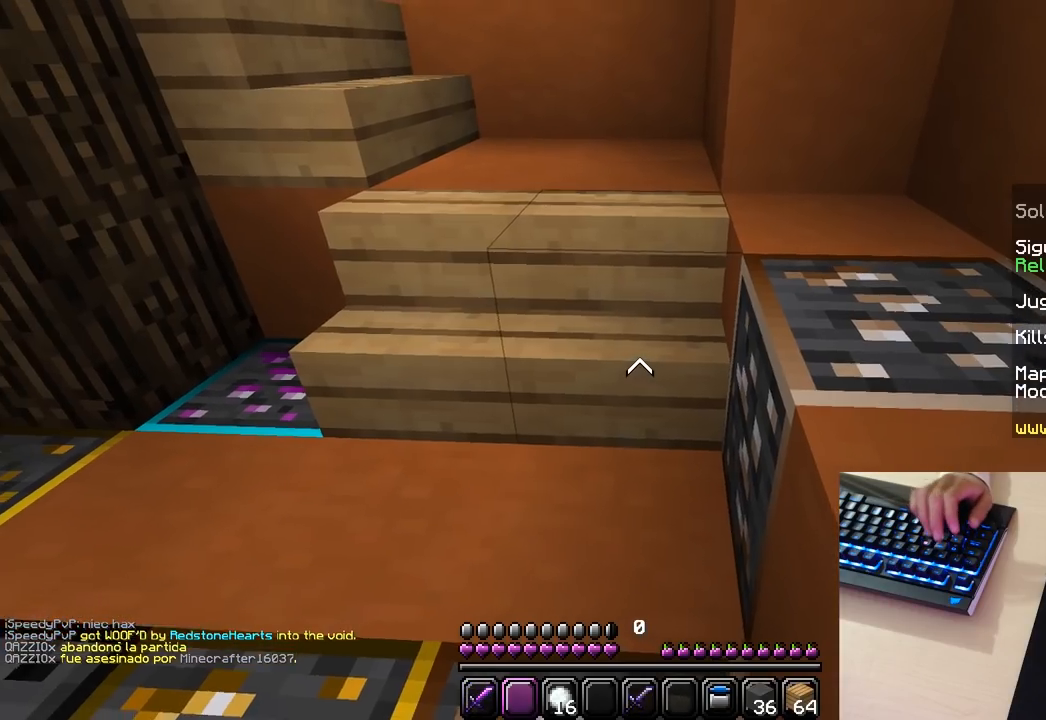
{"keys": ["w"], "mouse": [], "events": [[400, "w", "down"]]}
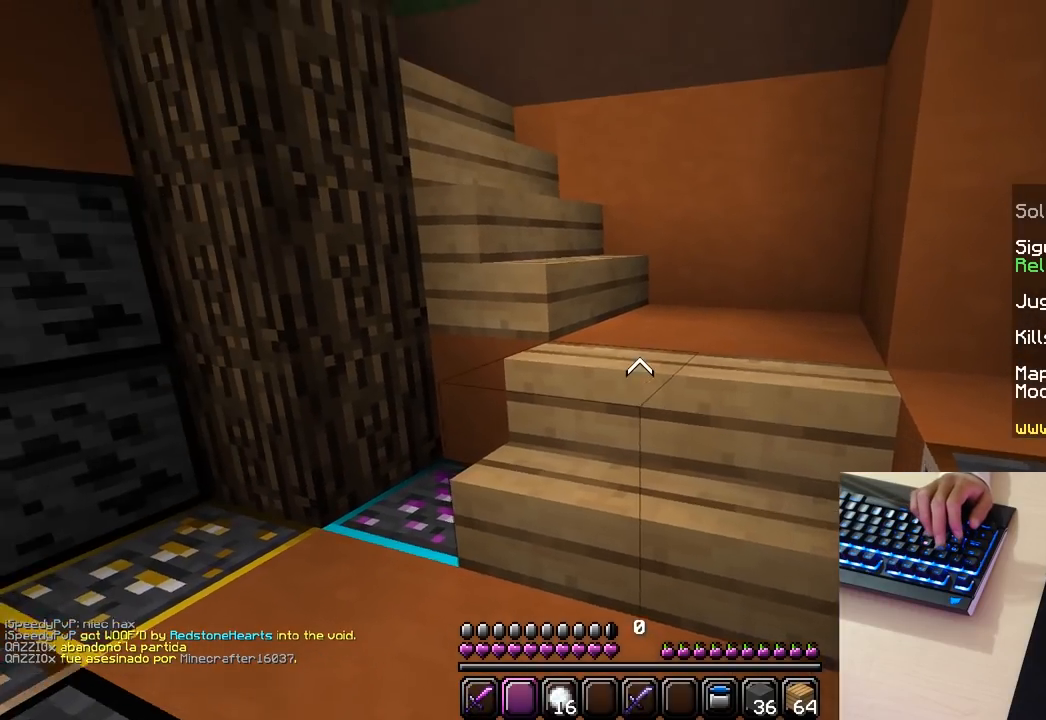
{"keys": ["w"], "mouse": [], "events": []}
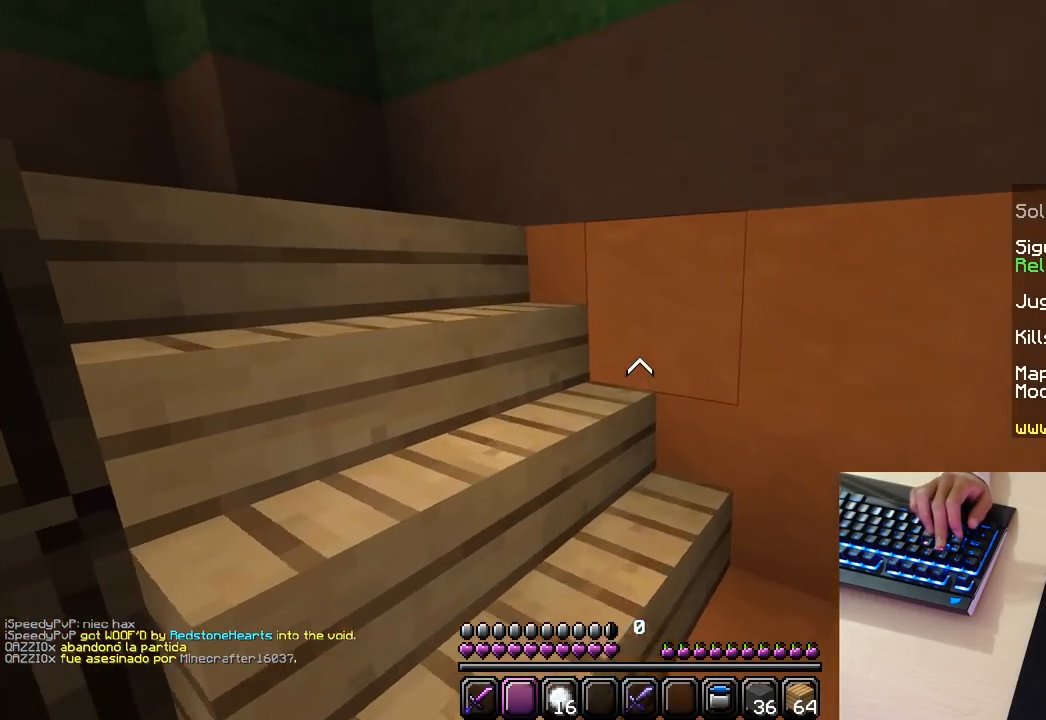
{"keys": ["w"], "mouse": [], "events": [[217, "a", "down"], [483, "a", "up"]]}
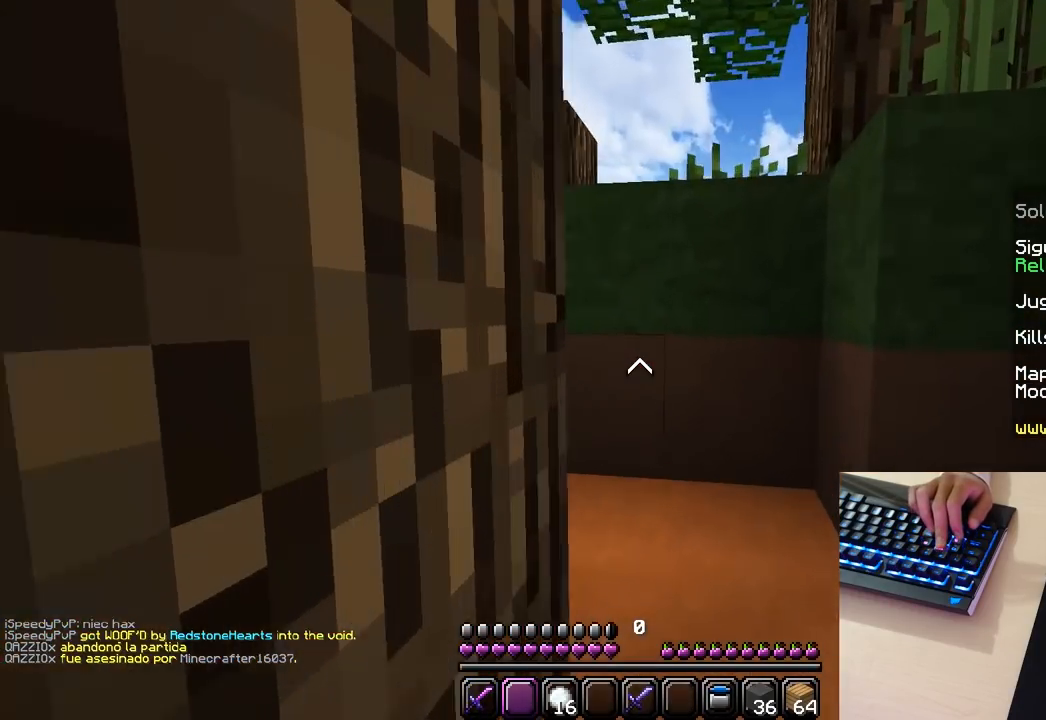
{"keys": ["w"], "mouse": [], "events": []}
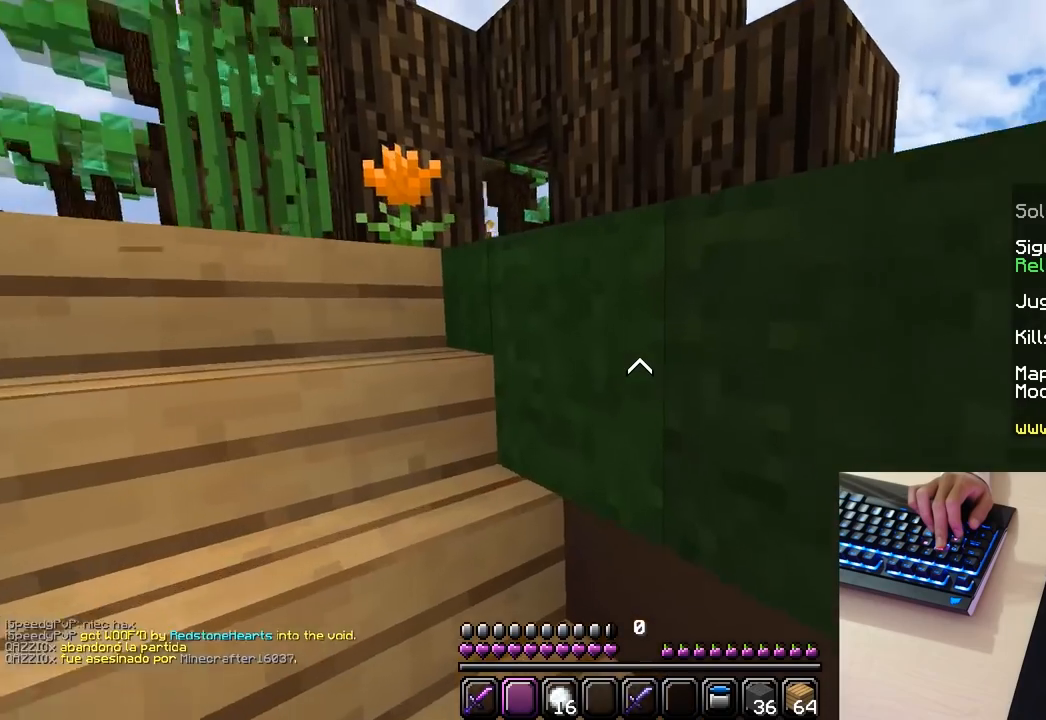
{"keys": ["w"], "mouse": [], "events": []}